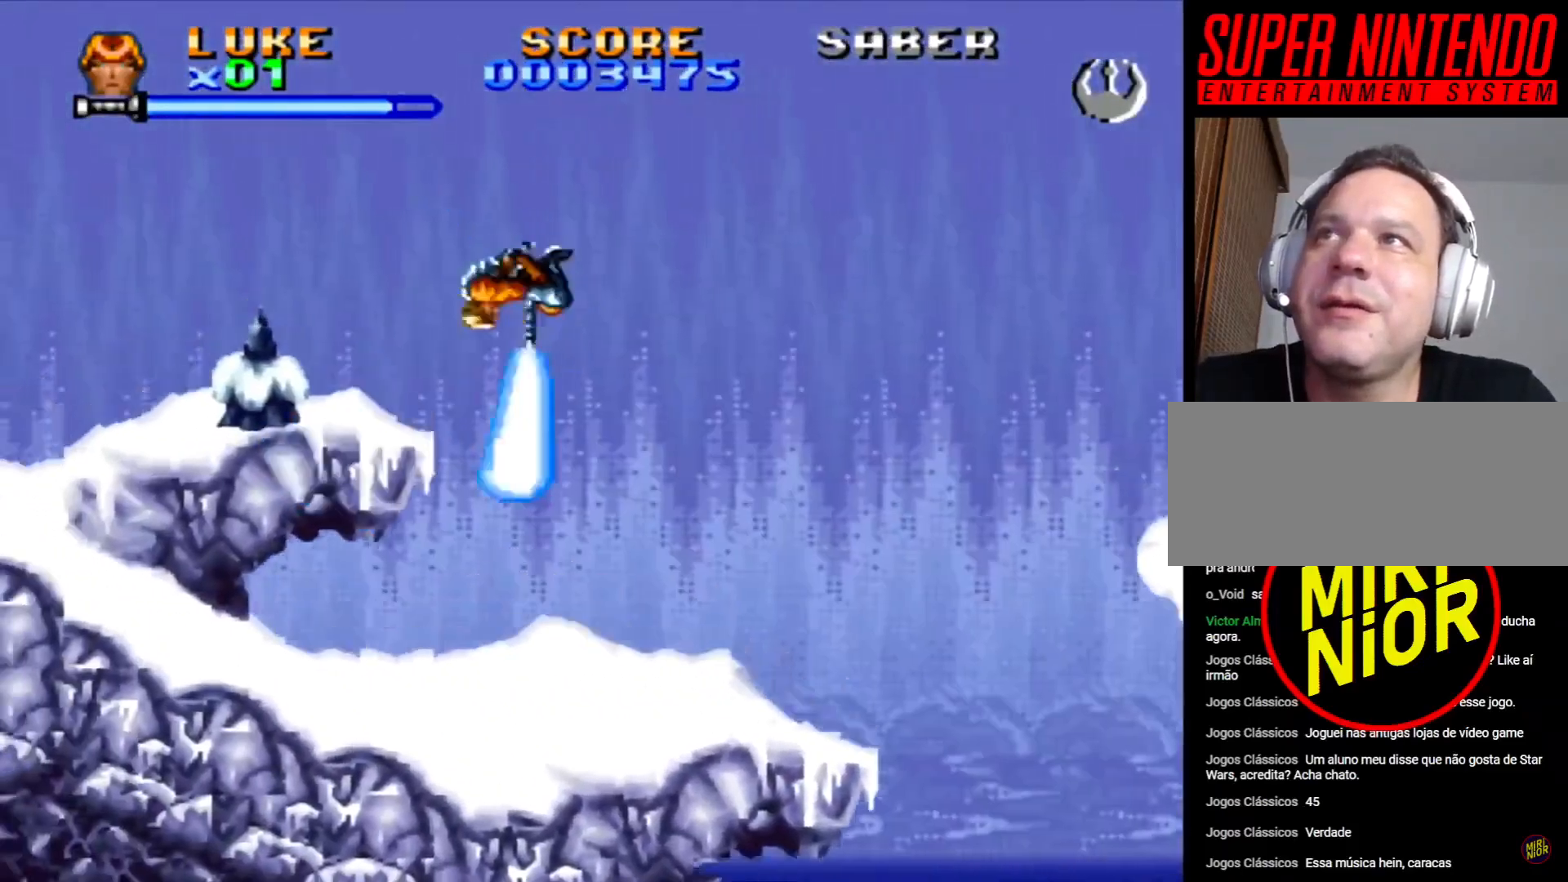
Gameplay with a controller (PlayStation layout); each line is a JSON object with the inputs held at the frame after it. "events" lists button and stick changes between this image and that frame as [ms after this image, input, new state], when the widget could be followed in between. Not read: L2 L3 R2 R3.
{"buttons": ["DPAD_LEFT"], "events": [[300, "CROSS", "down"], [350, "CROSS", "up"]]}
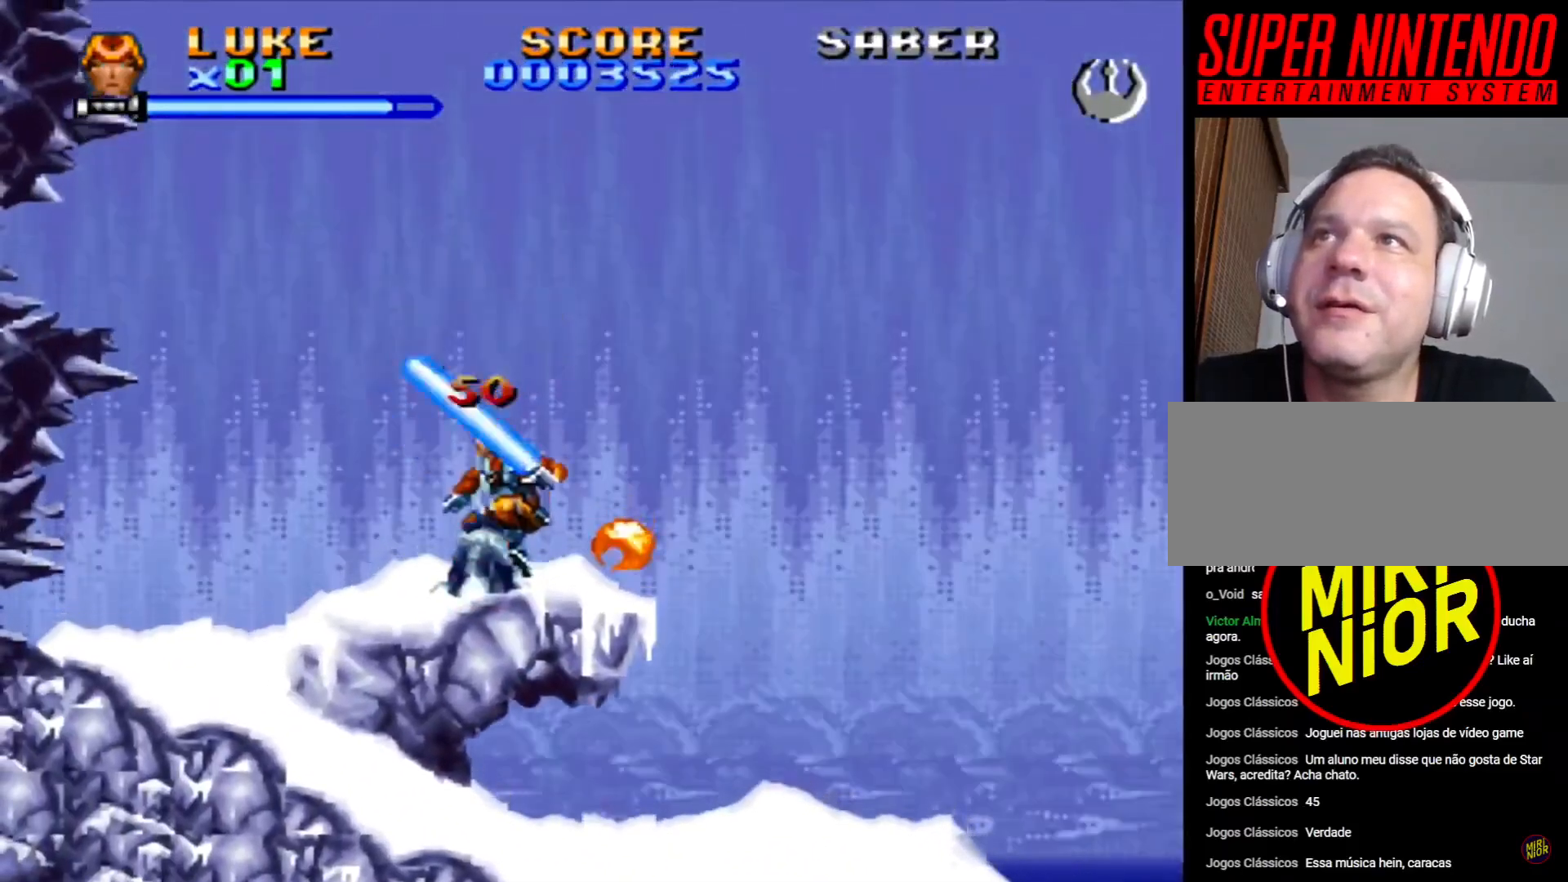
{"buttons": ["DPAD_RIGHT"], "events": [[100, "CROSS", "down"], [300, "CROSS", "up"], [350, "CROSS", "down"], [450, "CROSS", "up"], [450, "DPAD_LEFT", "up"], [450, "DPAD_RIGHT", "down"]]}
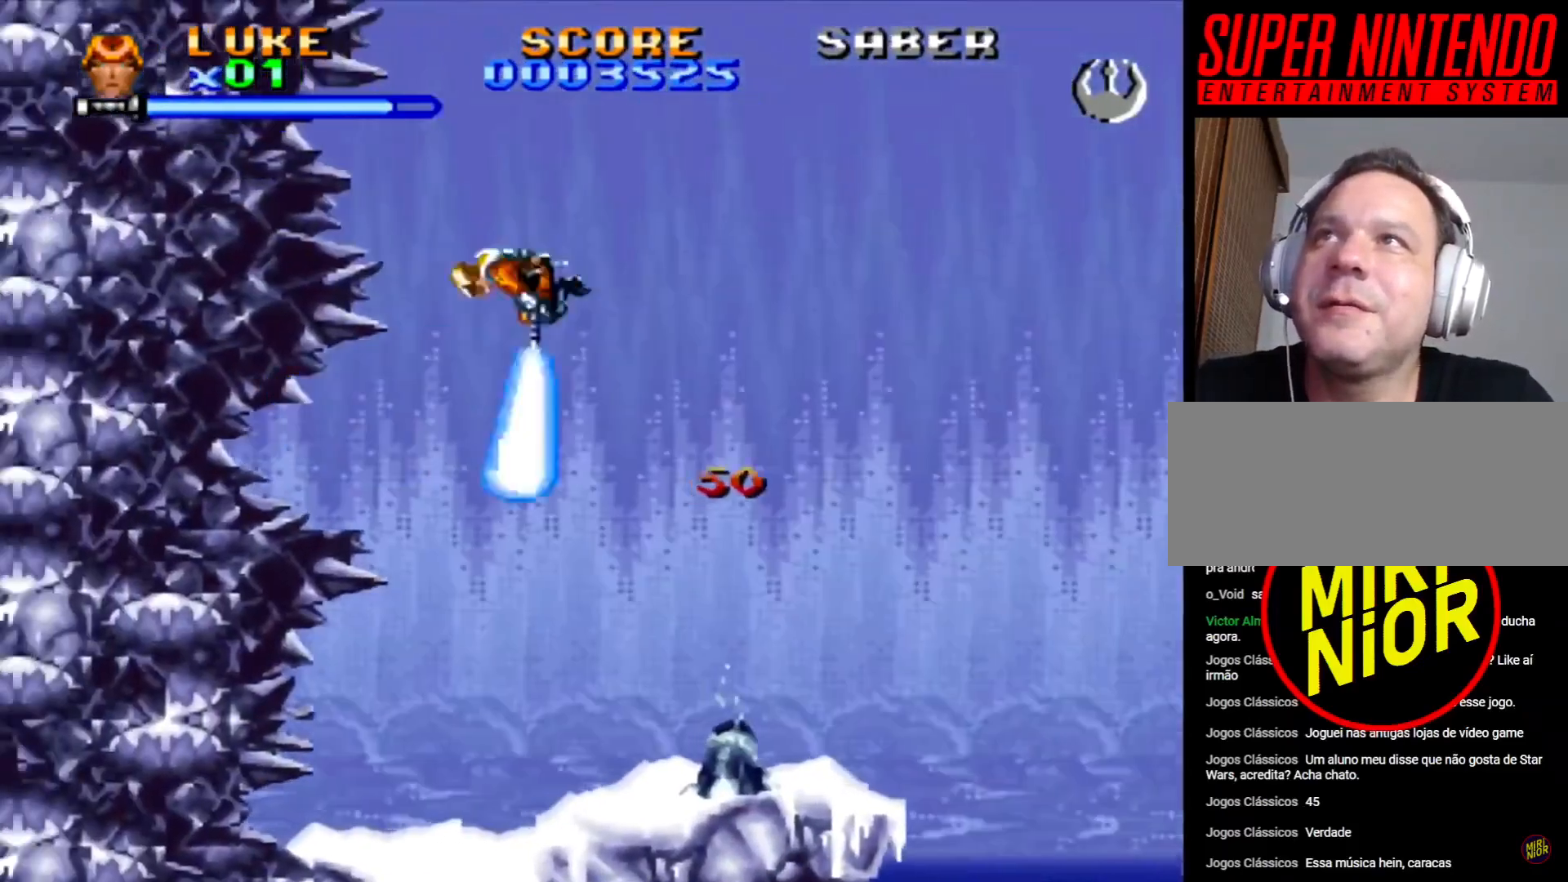
{"buttons": ["DPAD_RIGHT"], "events": []}
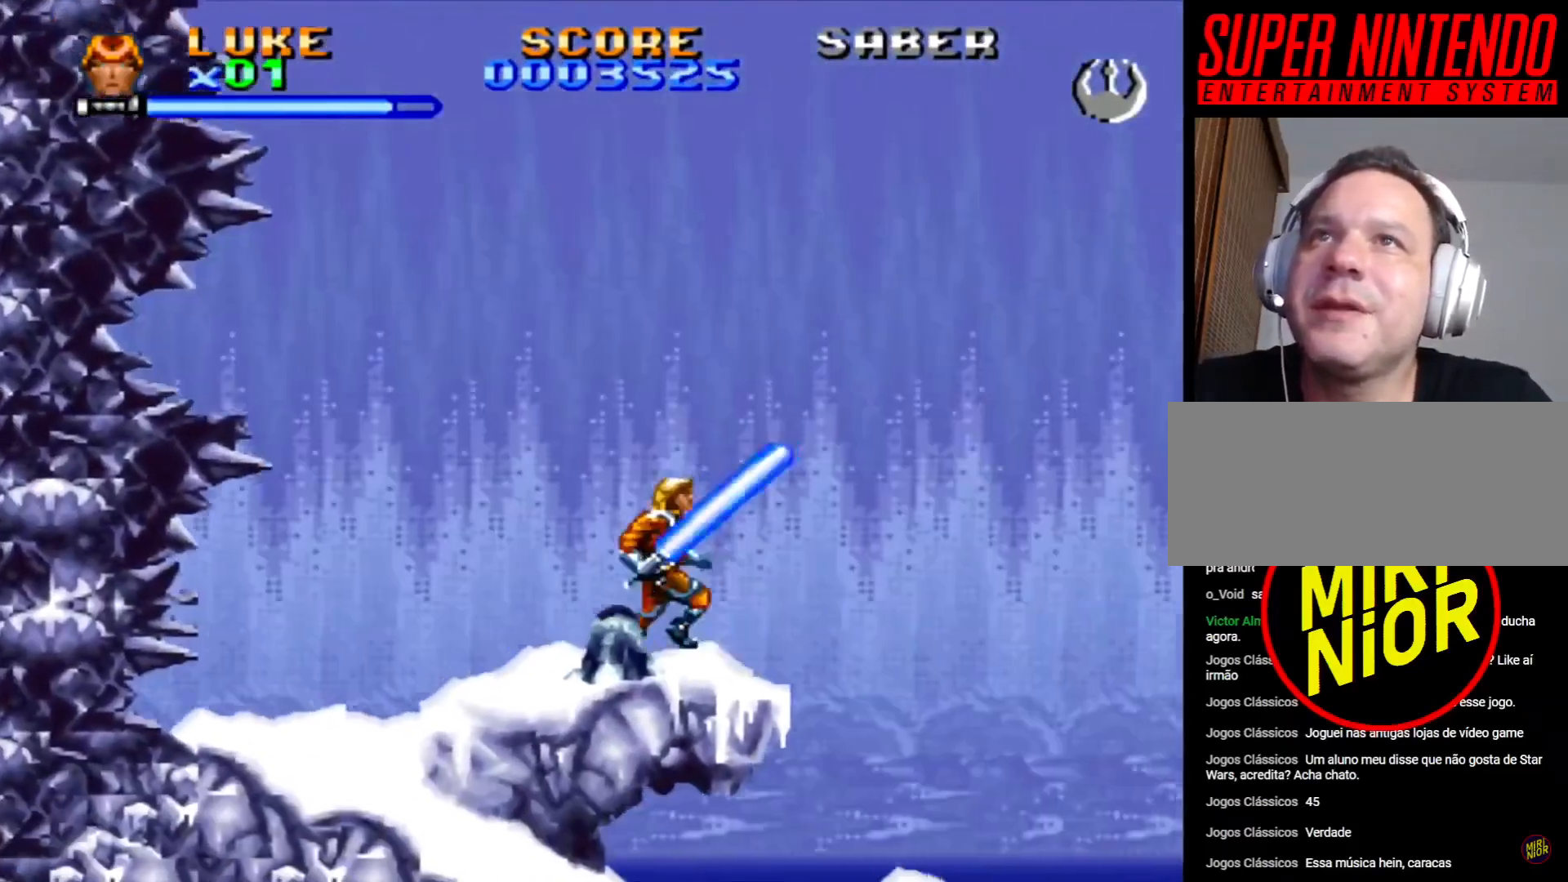
{"buttons": ["DPAD_RIGHT"], "events": []}
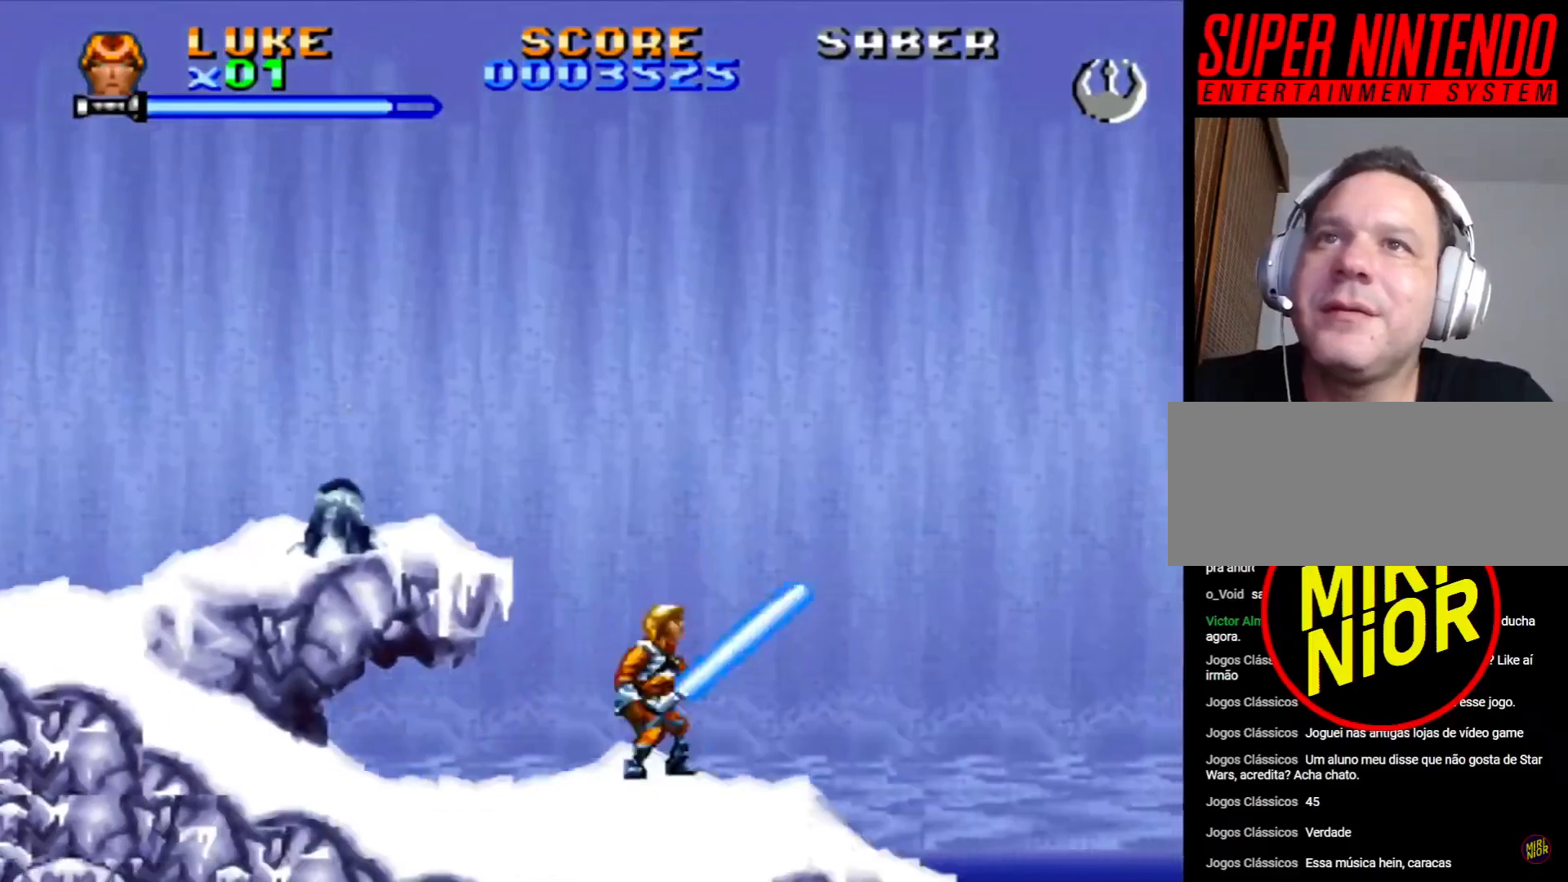
{"buttons": ["CROSS", "DPAD_RIGHT"], "events": [[200, "CROSS", "down"]]}
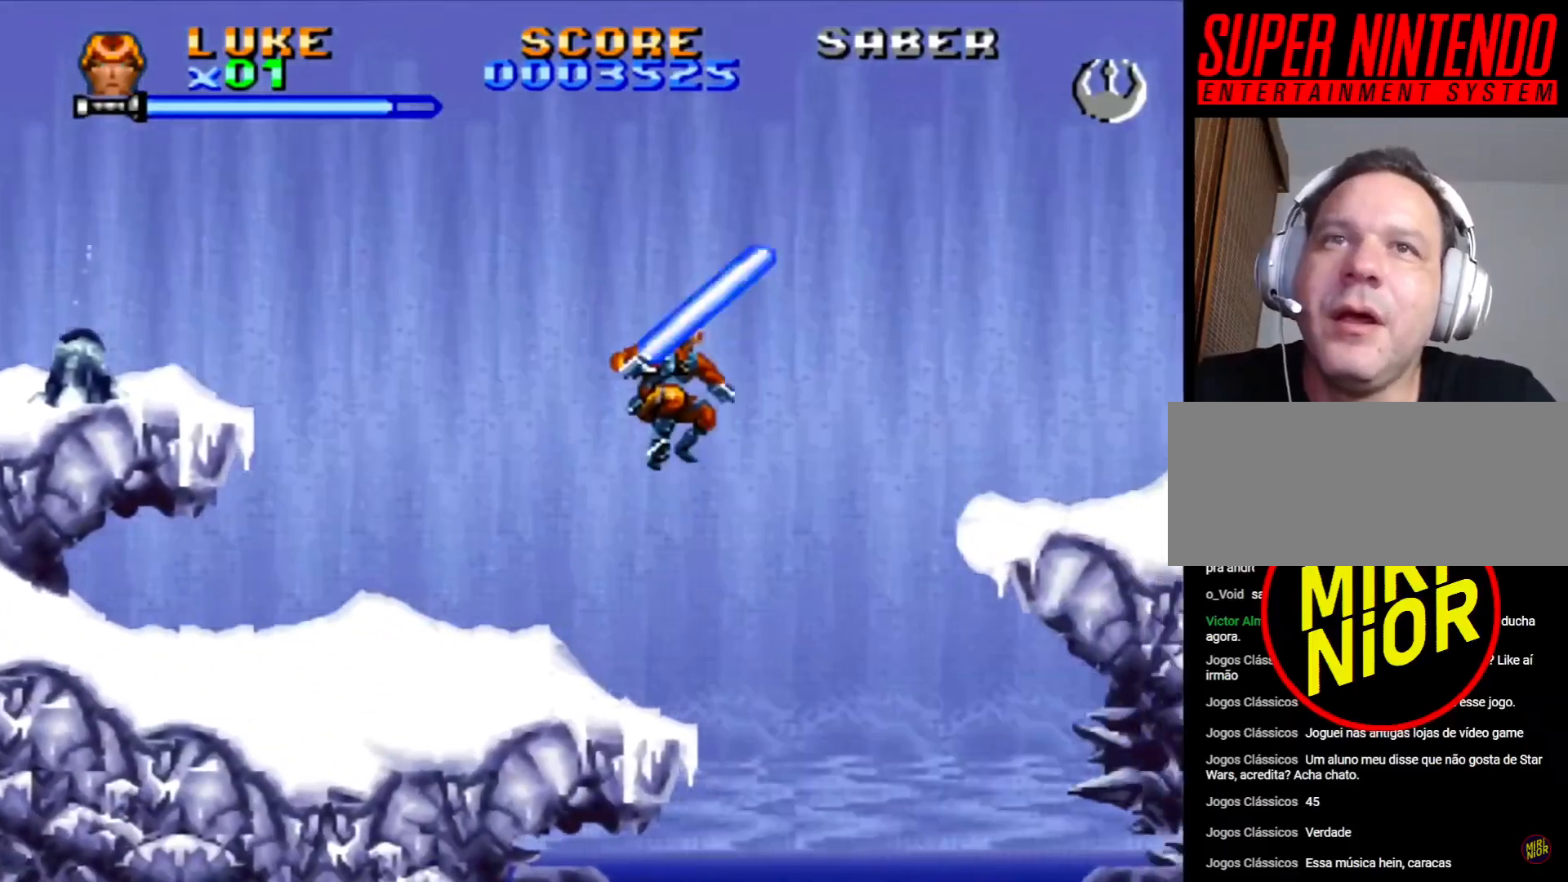
{"buttons": ["CROSS", "DPAD_RIGHT"], "events": [[83, "CROSS", "up"], [217, "CROSS", "down"], [333, "CROSS", "up"], [400, "CROSS", "down"]]}
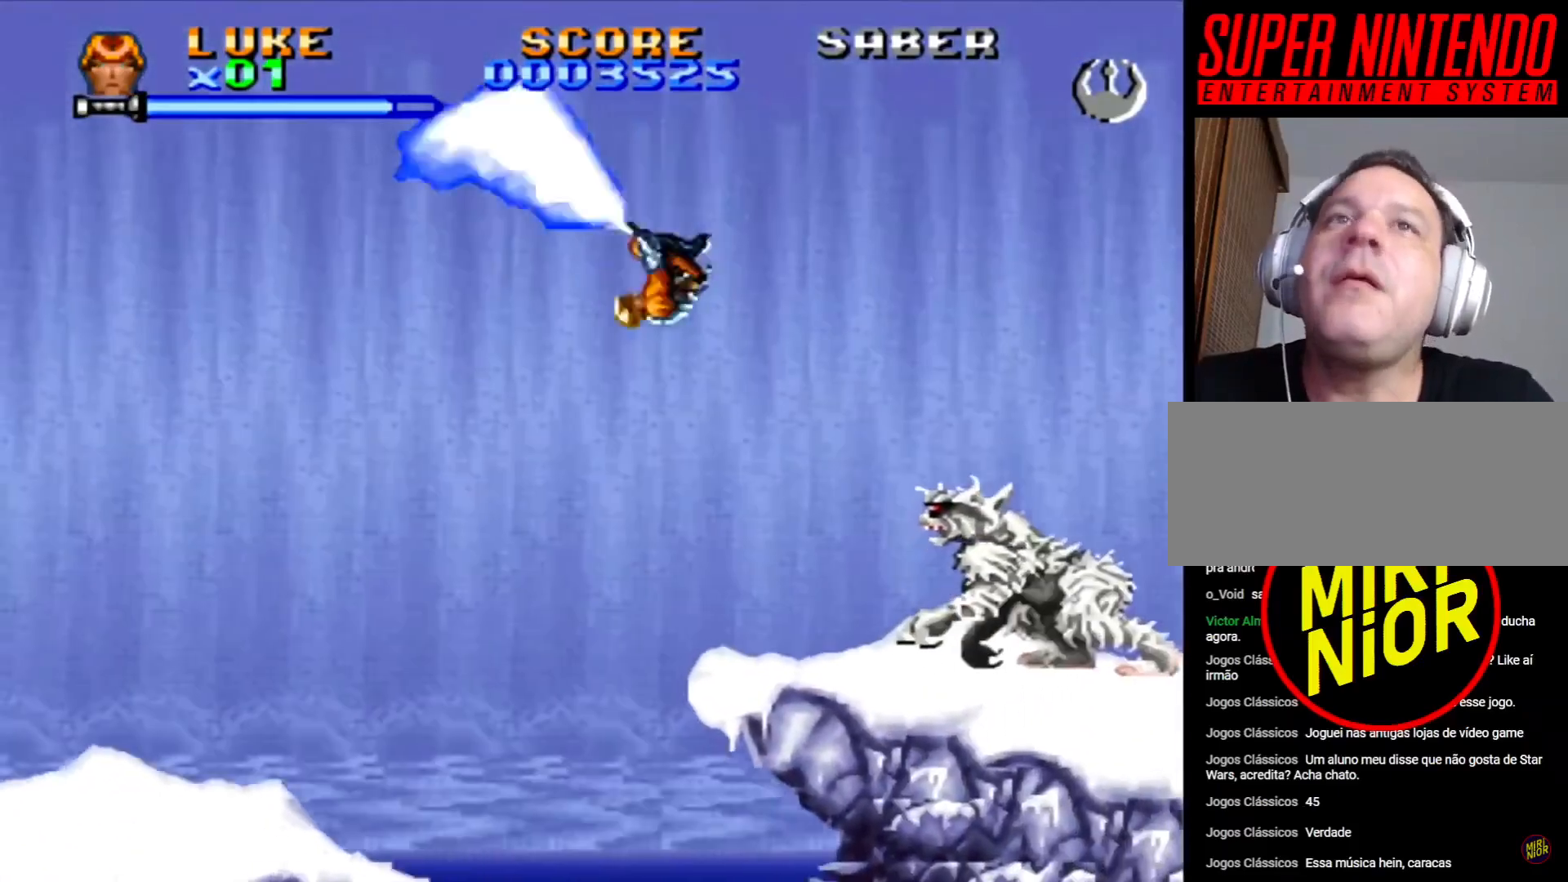
{"buttons": ["CROSS", "DPAD_RIGHT"], "events": [[17, "CROSS", "up"], [67, "CROSS", "down"], [150, "CROSS", "up"], [200, "CROSS", "down"], [300, "CROSS", "up"], [350, "CROSS", "down"], [417, "CROSS", "up"], [483, "CROSS", "down"]]}
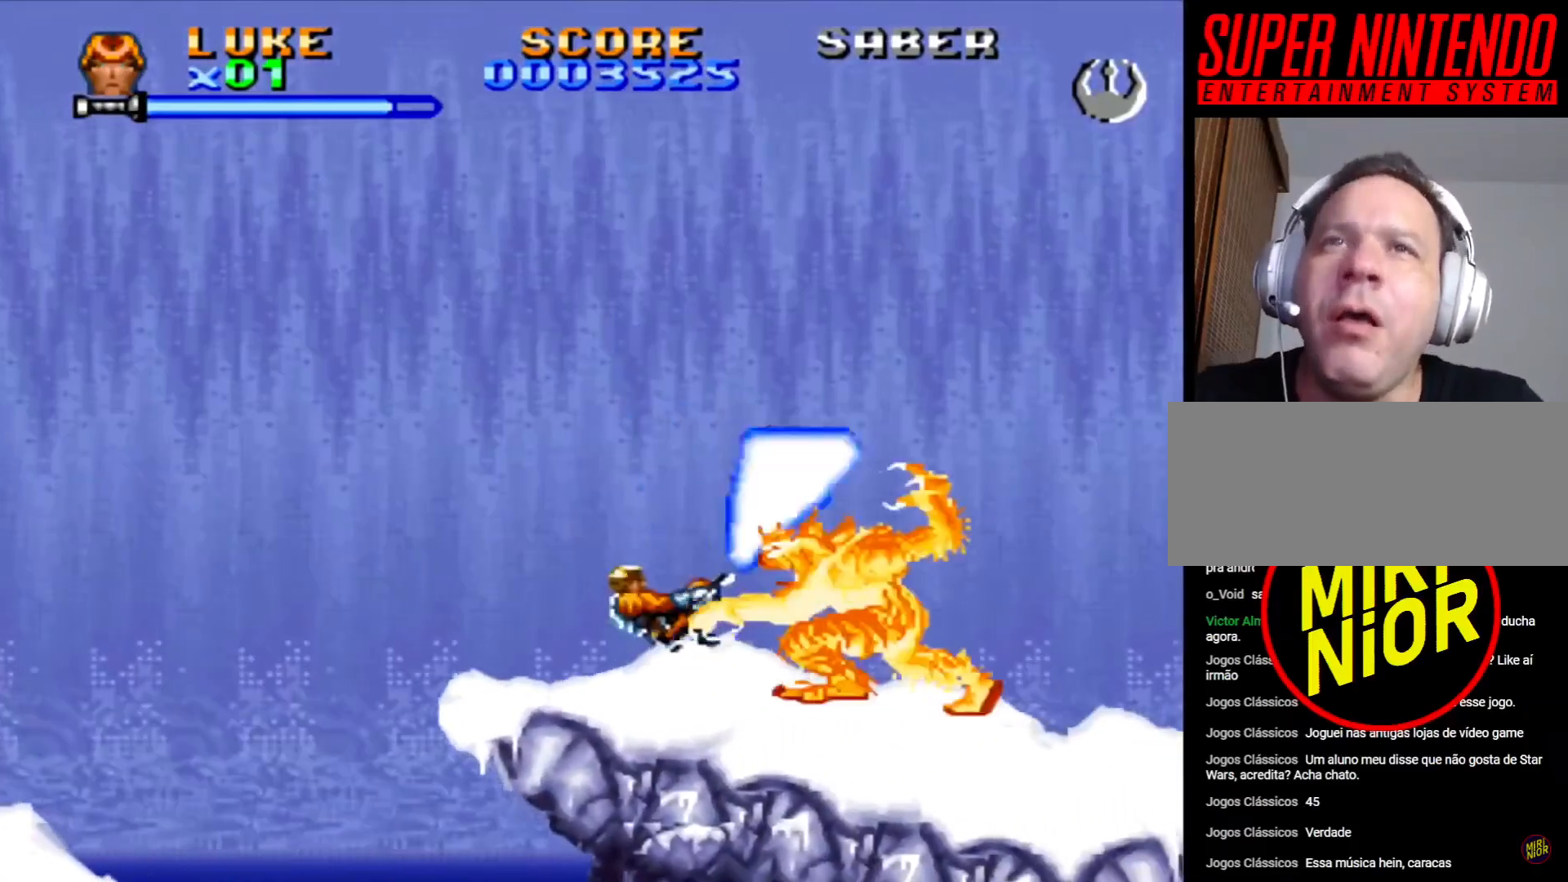
{"buttons": ["CROSS", "DPAD_RIGHT"], "events": [[33, "CROSS", "up"], [83, "CROSS", "down"], [267, "CROSS", "up"], [333, "CROSS", "down"], [383, "CROSS", "up"], [450, "CROSS", "down"]]}
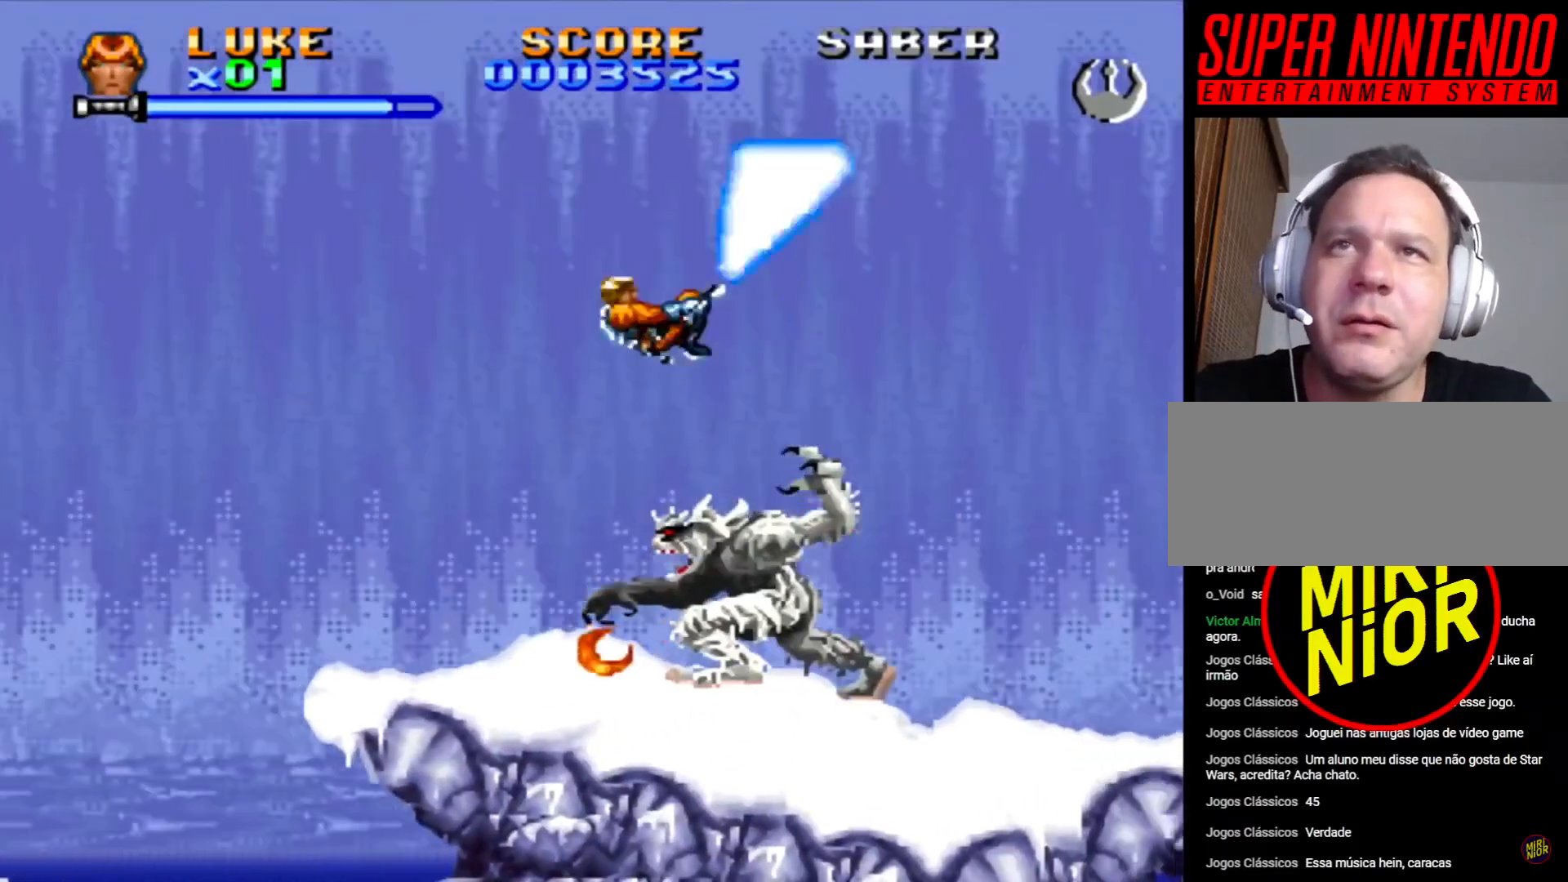
{"buttons": ["DPAD_RIGHT"], "events": [[17, "CROSS", "up"], [67, "CROSS", "down"], [117, "CROSS", "up"], [183, "CROSS", "down"], [250, "CROSS", "up"], [300, "CROSS", "down"], [367, "CROSS", "up"], [433, "CROSS", "down"], [500, "CROSS", "up"]]}
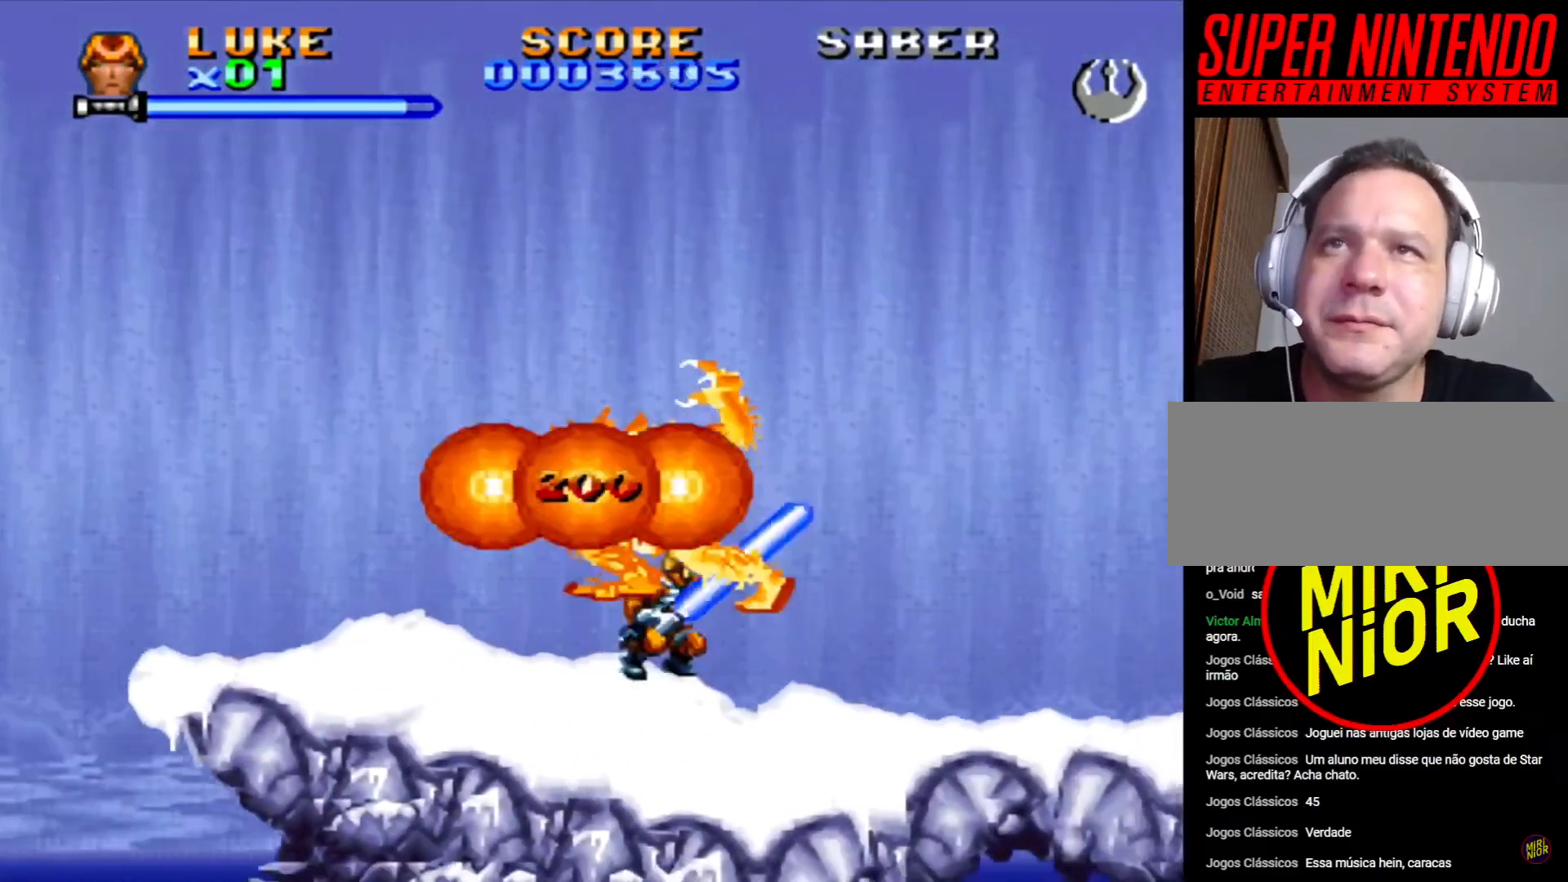
{"buttons": ["CROSS", "DPAD_RIGHT"], "events": [[50, "CROSS", "down"], [117, "CROSS", "up"], [183, "CROSS", "down"], [250, "CROSS", "up"], [300, "CROSS", "down"], [367, "CROSS", "up"], [433, "CROSS", "down"]]}
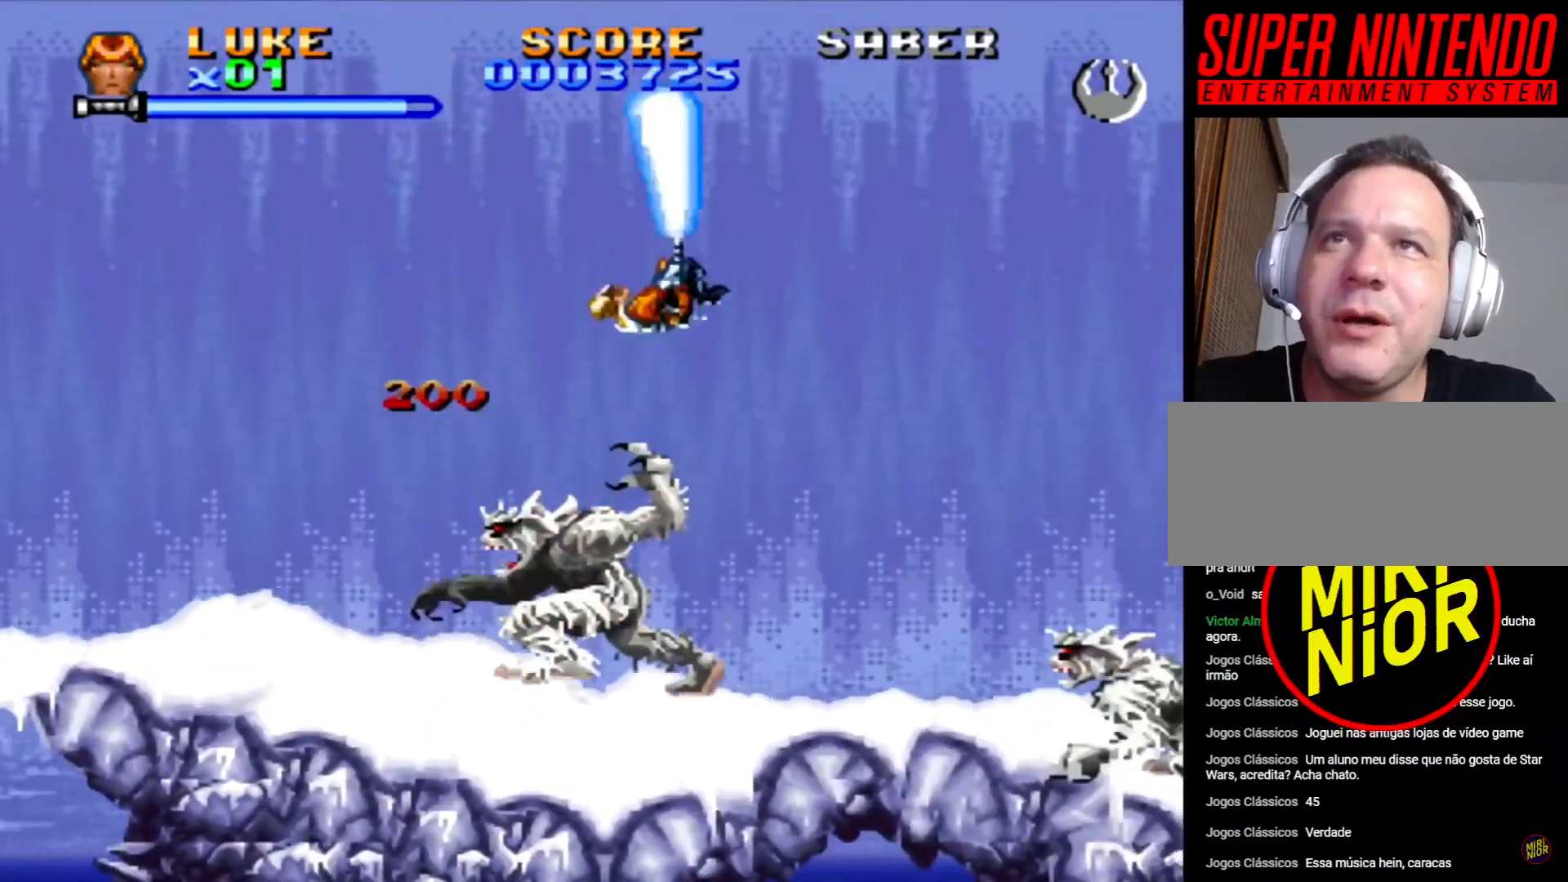
{"buttons": [], "events": [[17, "CROSS", "up"], [100, "CROSS", "down"], [167, "CROSS", "up"], [233, "CROSS", "down"], [283, "DPAD_RIGHT", "up"], [283, "DPAD_UP", "down"], [300, "DPAD_LEFT", "down"], [333, "CROSS", "up"], [483, "DPAD_LEFT", "up"], [483, "DPAD_UP", "up"]]}
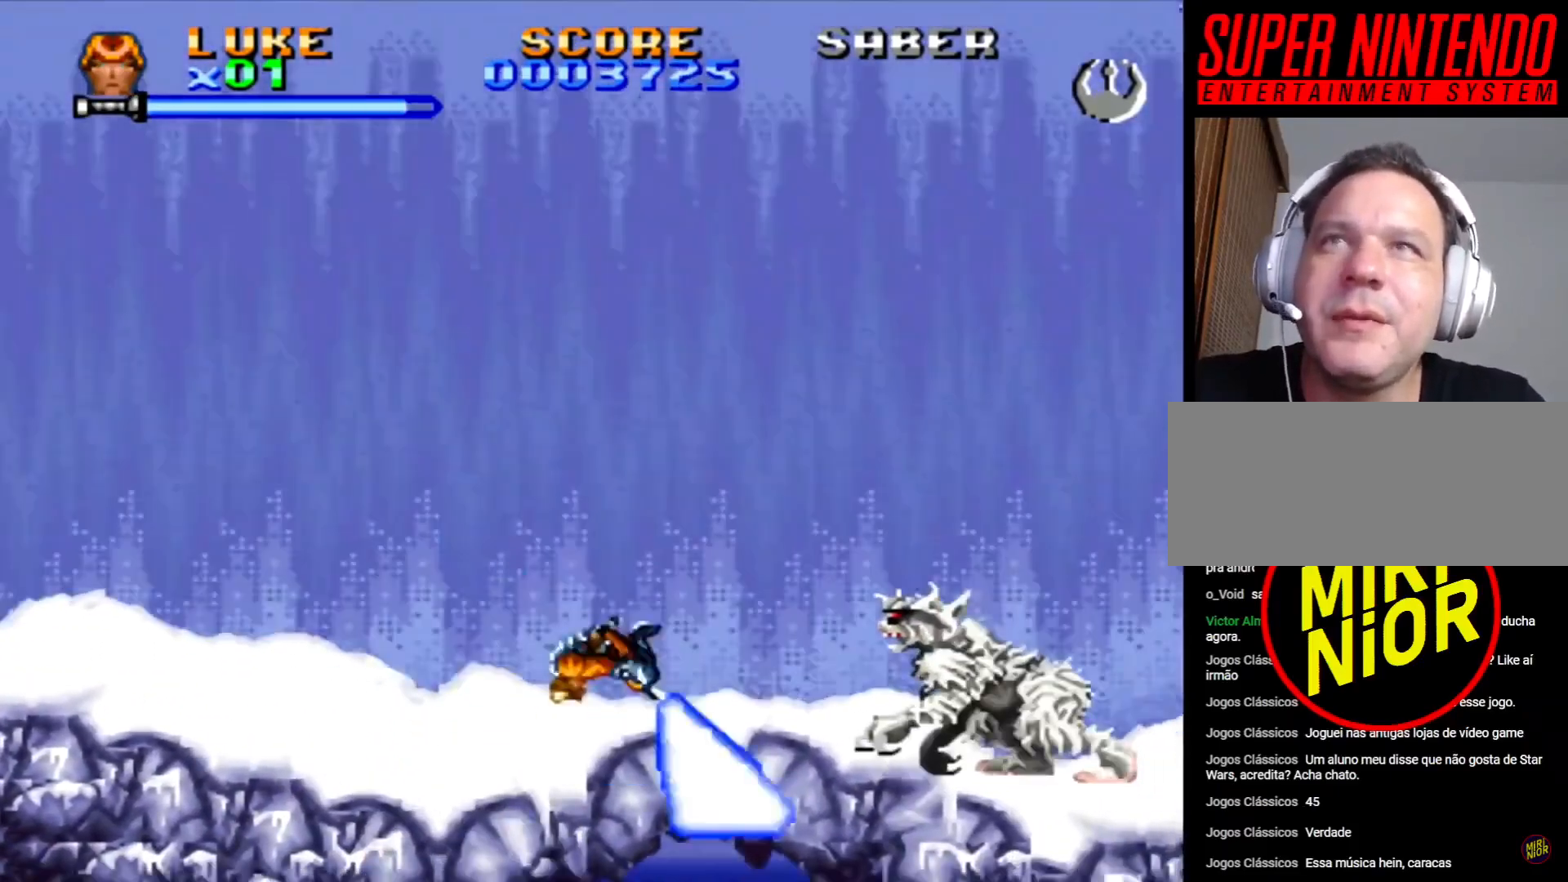
{"buttons": ["DPAD_RIGHT"], "events": [[17, "DPAD_RIGHT", "down"], [117, "CROSS", "down"], [200, "CROSS", "up"], [267, "CROSS", "down"], [350, "CROSS", "up"], [417, "CROSS", "down"], [483, "CROSS", "up"]]}
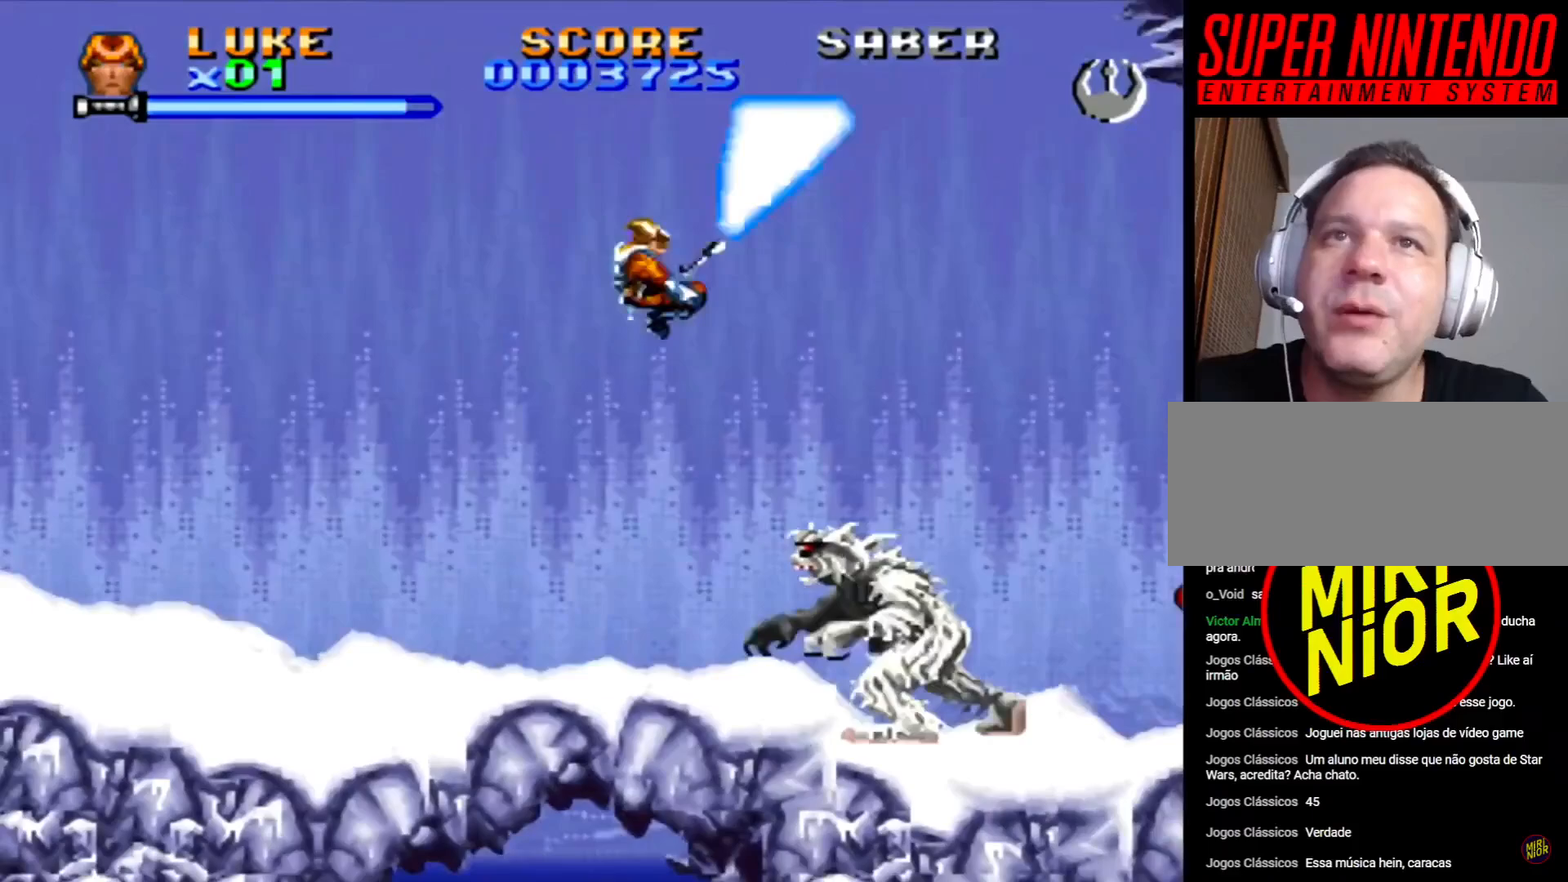
{"buttons": ["DPAD_RIGHT"], "events": [[50, "CROSS", "down"], [117, "CROSS", "up"], [183, "CROSS", "down"], [250, "CROSS", "up"], [317, "CROSS", "down"], [383, "CROSS", "up"], [433, "CROSS", "down"], [500, "CROSS", "up"]]}